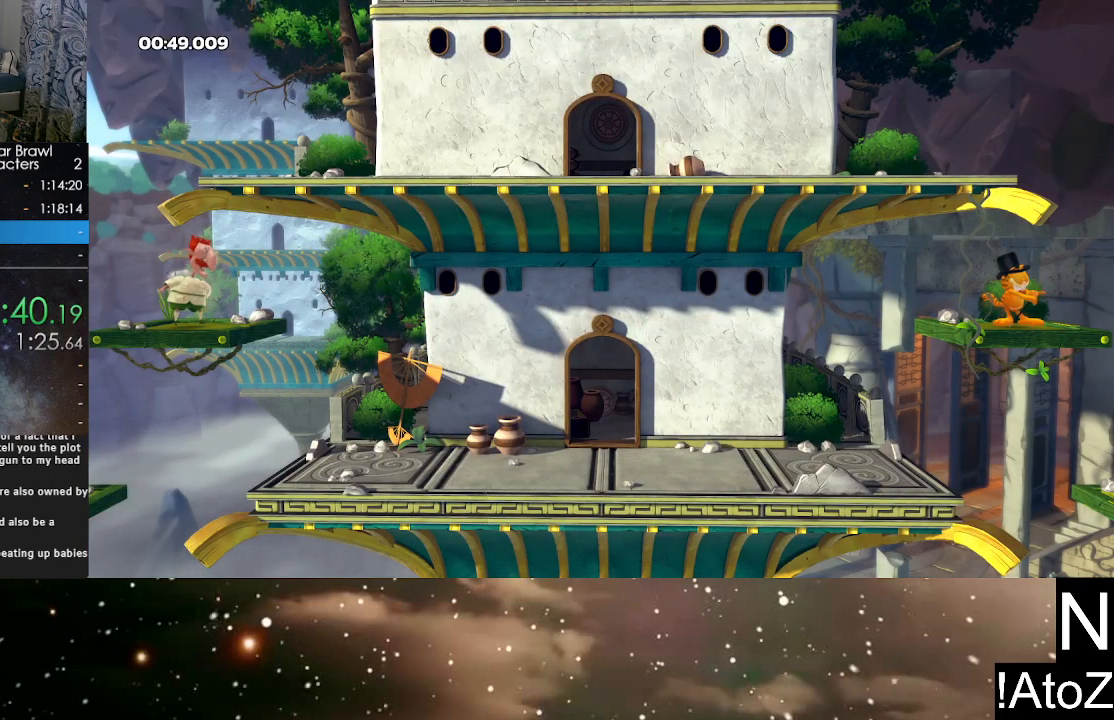
Gameplay with a controller (Xbox layout); each line is a JSON object with the inputs held at the frame after it. "events" lists button and stick changes between this image and that frame as [ms after this image, input, new state], when the widget could be followed in between.
{"buttons": ["A", "B"], "left_stick": "center", "right_stick": "center", "events": [[433, "A", "down"], [467, "B", "down"]]}
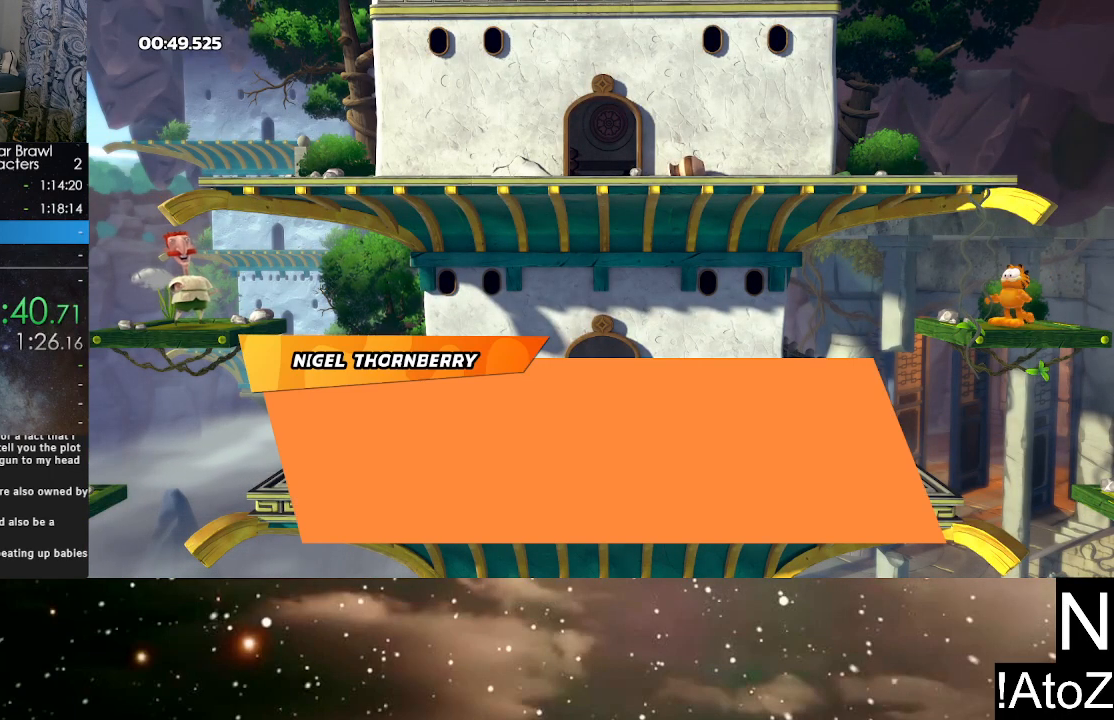
{"buttons": [], "left_stick": "center", "right_stick": "center", "events": [[33, "B", "up"], [100, "B", "down"], [167, "B", "up"], [200, "A", "up"], [217, "B", "down"], [283, "A", "down"], [333, "A", "up"], [333, "B", "up"], [400, "B", "down"], [433, "A", "down"], [450, "B", "up"], [483, "A", "up"]]}
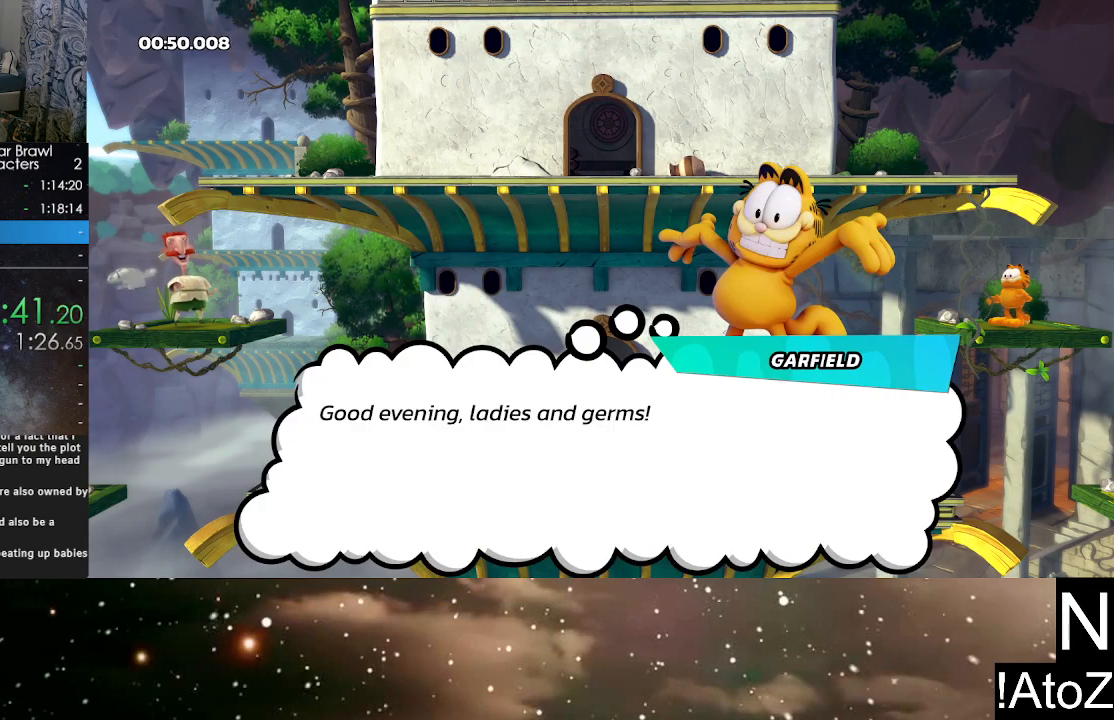
{"buttons": [], "left_stick": "center", "right_stick": "center", "events": [[33, "B", "down"], [50, "A", "down"], [67, "B", "up"], [100, "A", "up"], [133, "B", "down"], [150, "A", "down"], [200, "B", "up"], [217, "A", "up"], [250, "A", "down"], [350, "A", "up"]]}
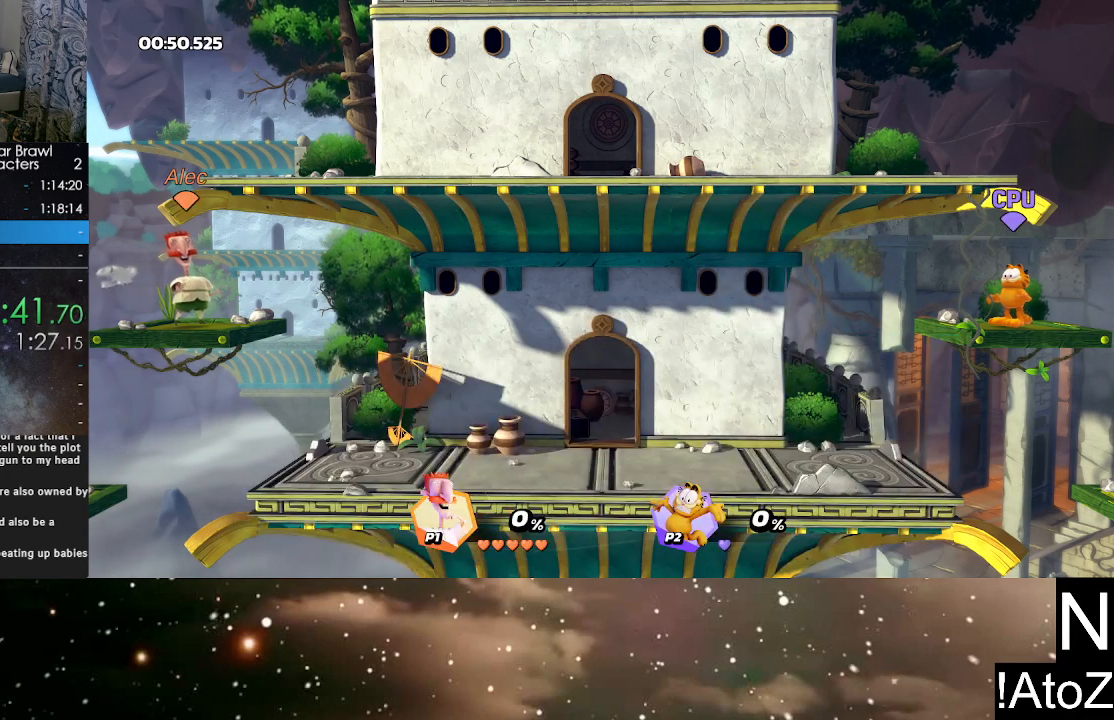
{"buttons": [], "left_stick": "center", "right_stick": "center", "events": []}
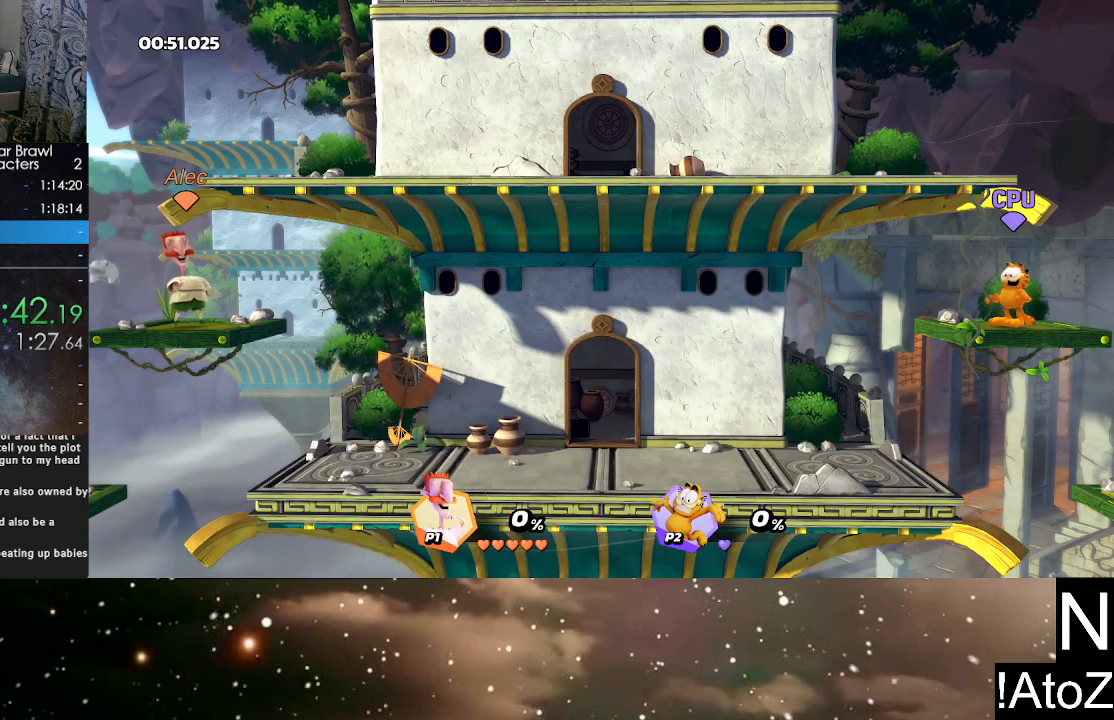
{"buttons": [], "left_stick": "center", "right_stick": "center", "events": []}
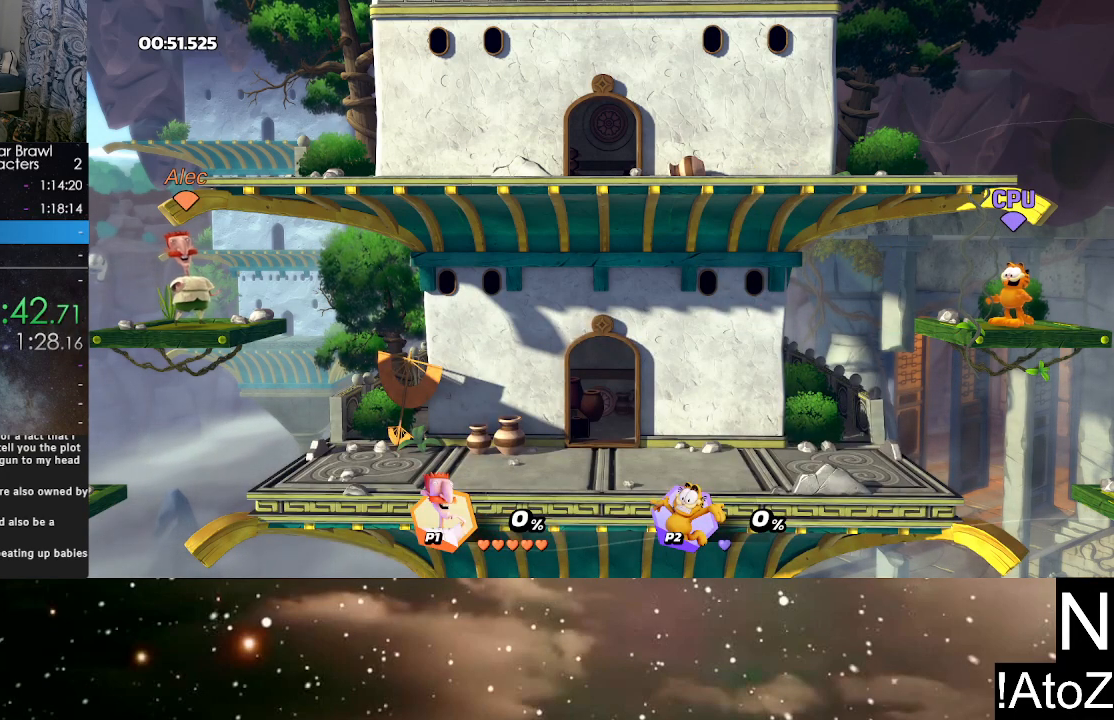
{"buttons": [], "left_stick": "center", "right_stick": "center", "events": []}
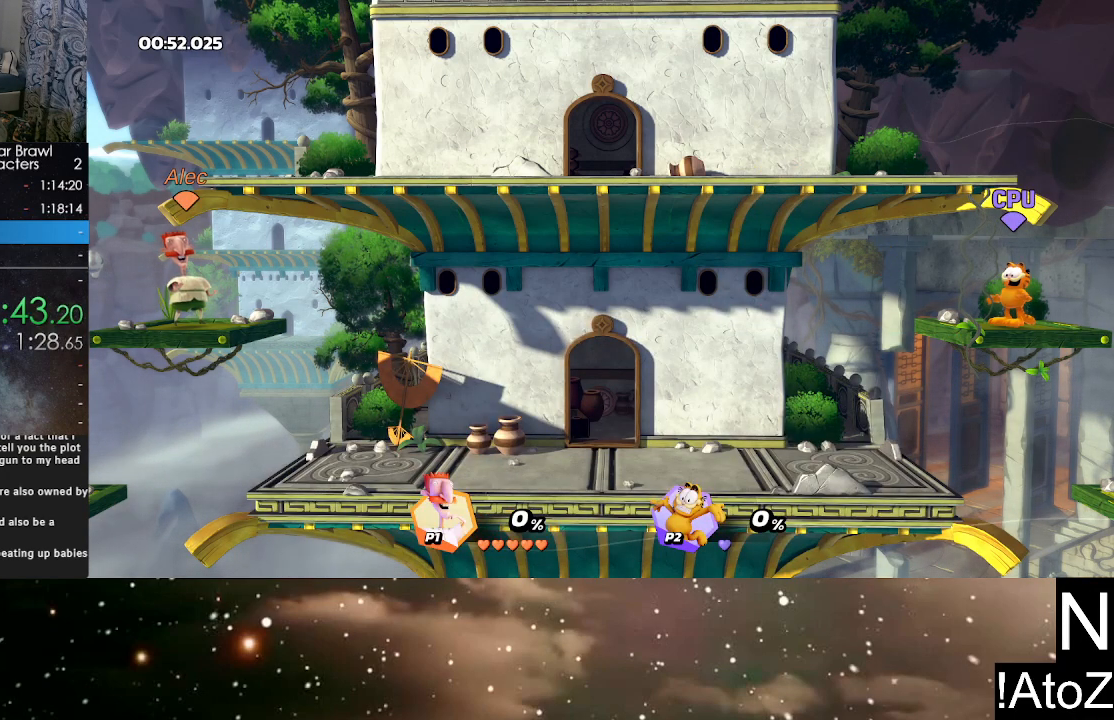
{"buttons": [], "left_stick": "center", "right_stick": "center", "events": []}
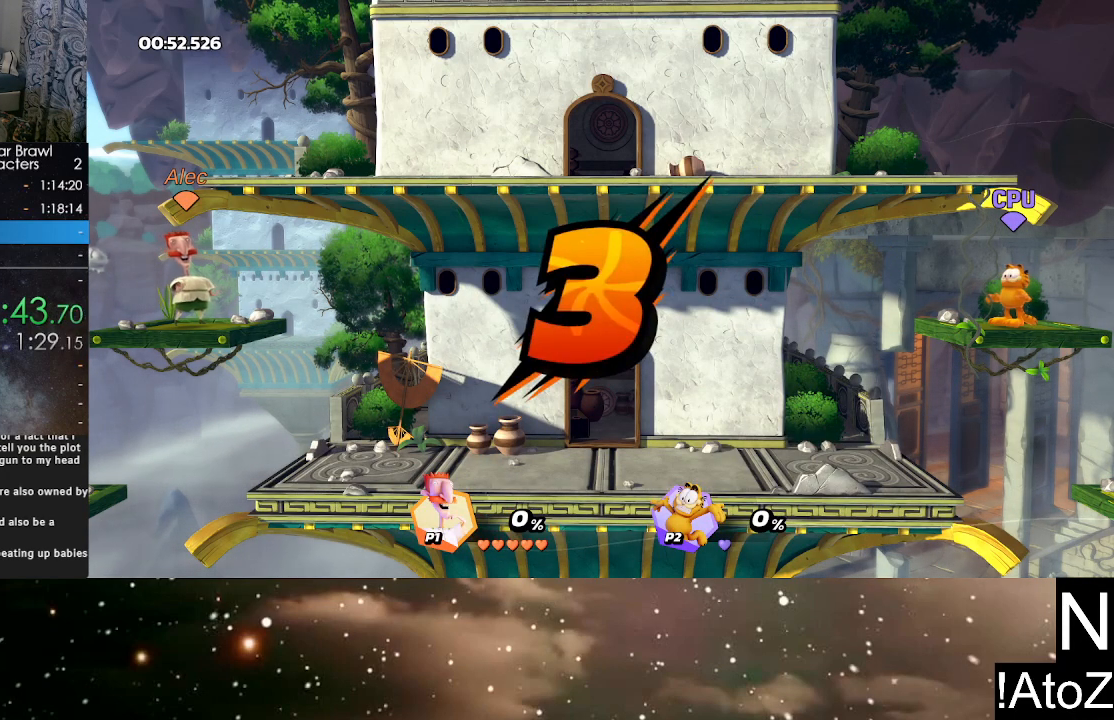
{"buttons": [], "left_stick": "center", "right_stick": "center", "events": []}
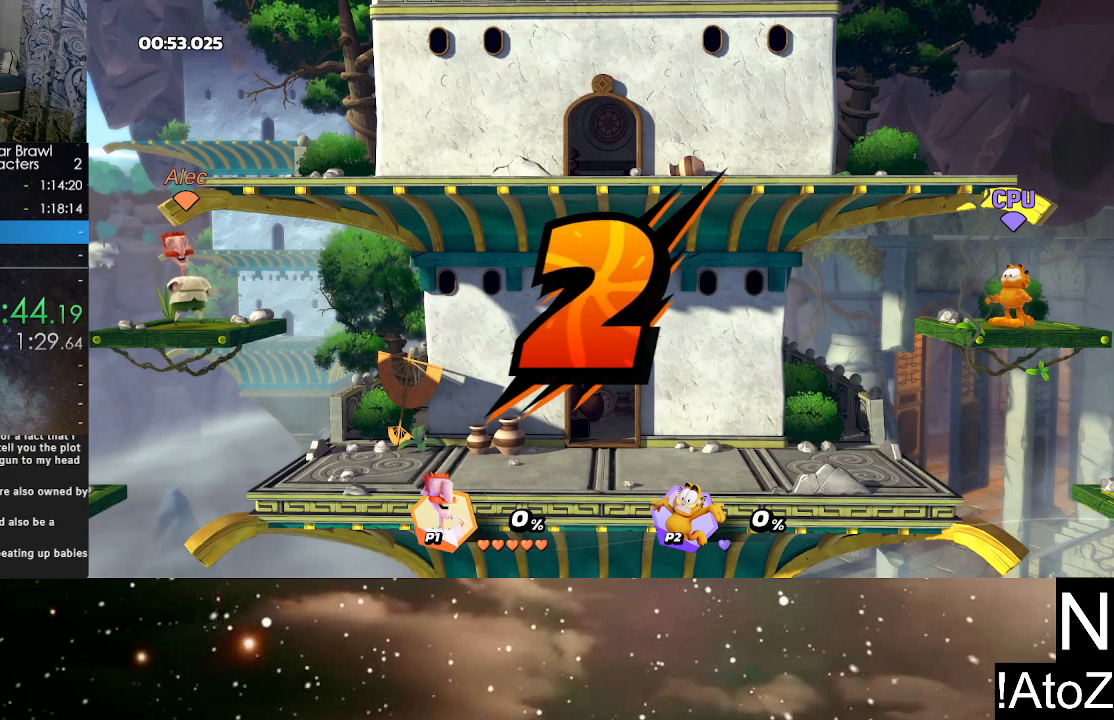
{"buttons": [], "left_stick": "center", "right_stick": "center", "events": []}
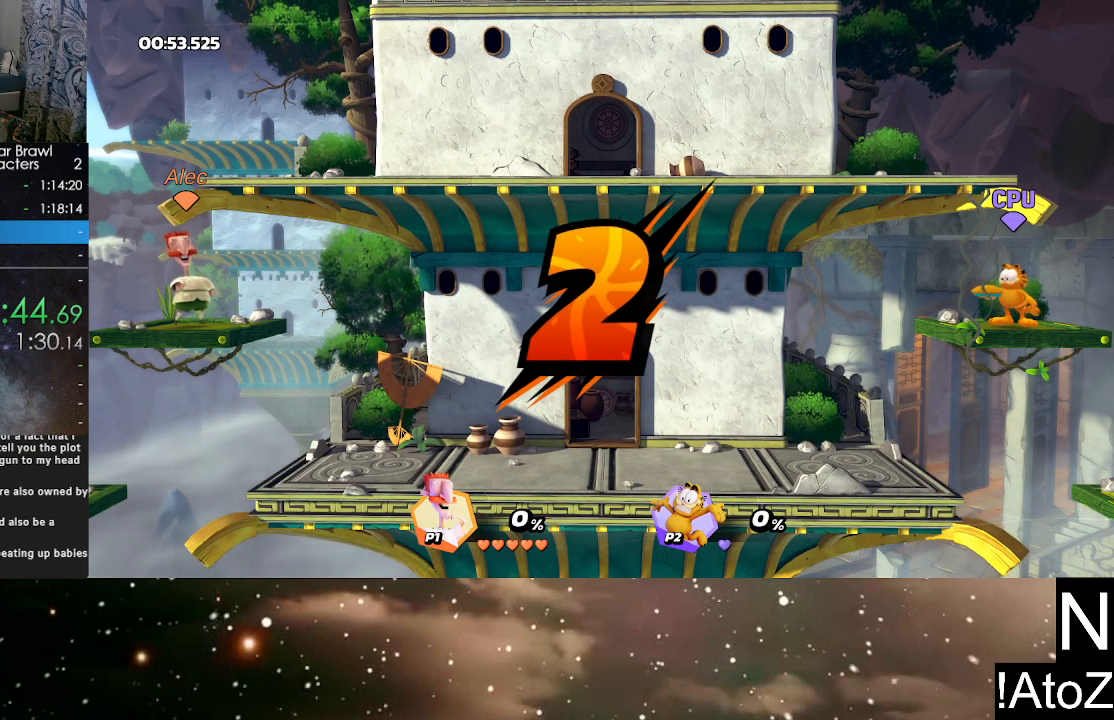
{"buttons": [], "left_stick": "center", "right_stick": "center", "events": []}
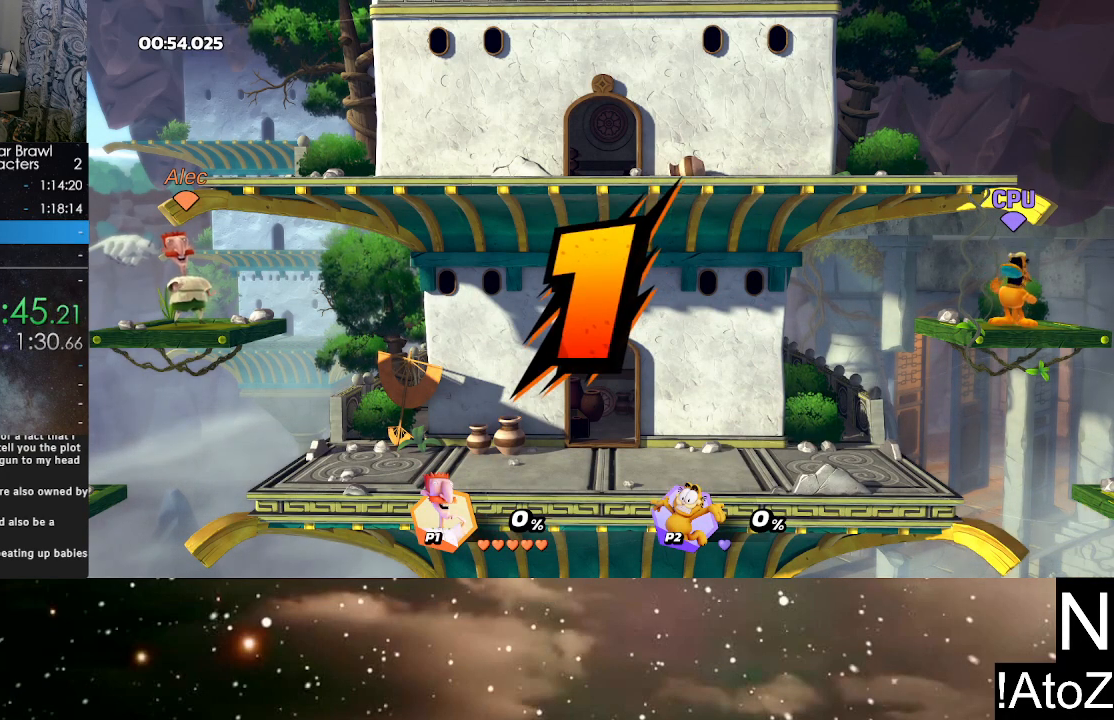
{"buttons": [], "left_stick": "center", "right_stick": "center", "events": []}
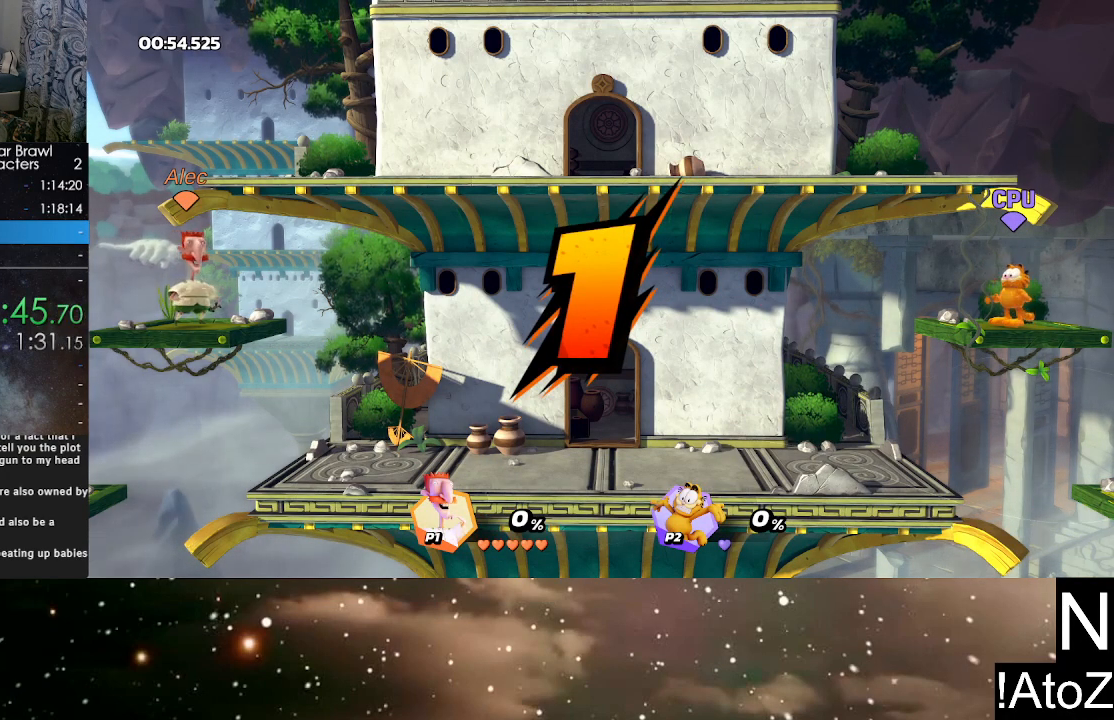
{"buttons": [], "left_stick": "right", "right_stick": "center", "events": [[300, "left_stick", "right"]]}
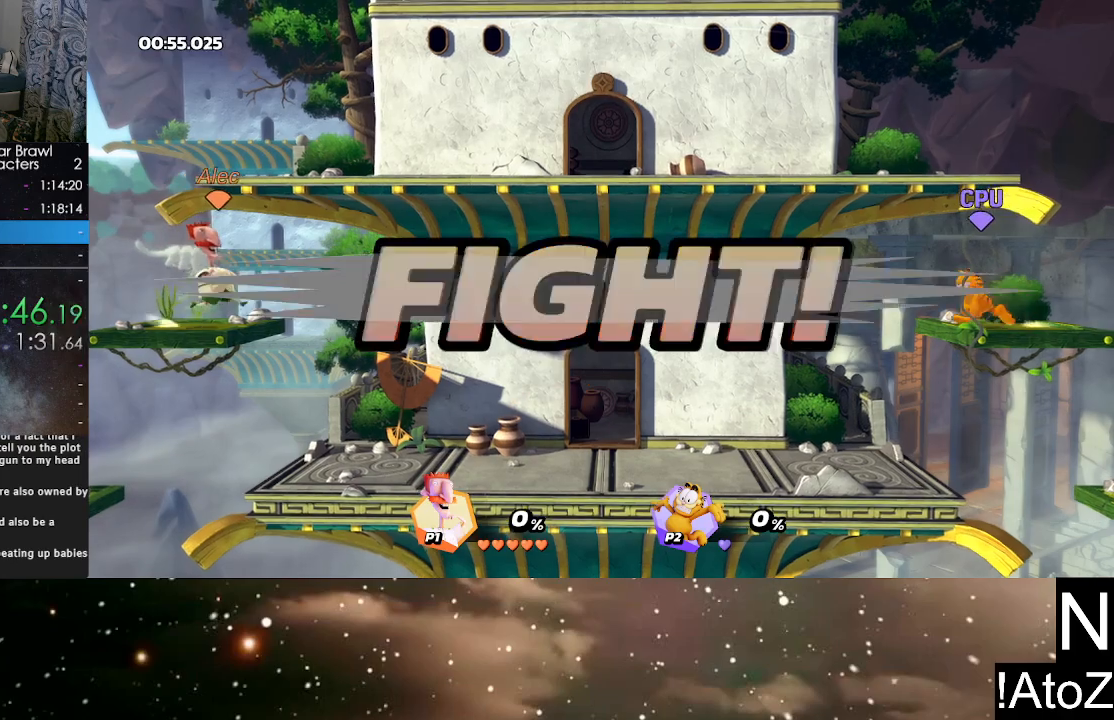
{"buttons": [], "left_stick": "right", "right_stick": "center", "events": [[300, "L2", "down"], [433, "L2", "up"]]}
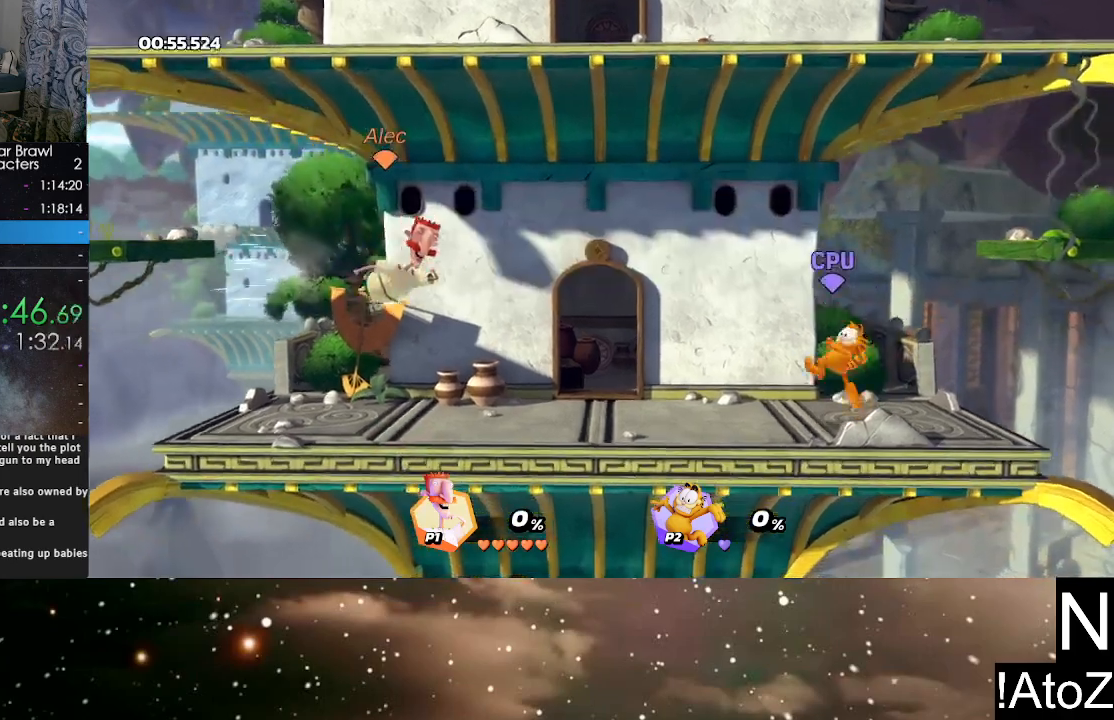
{"buttons": [], "left_stick": "right", "right_stick": "center", "events": [[183, "B", "down"], [300, "B", "up"]]}
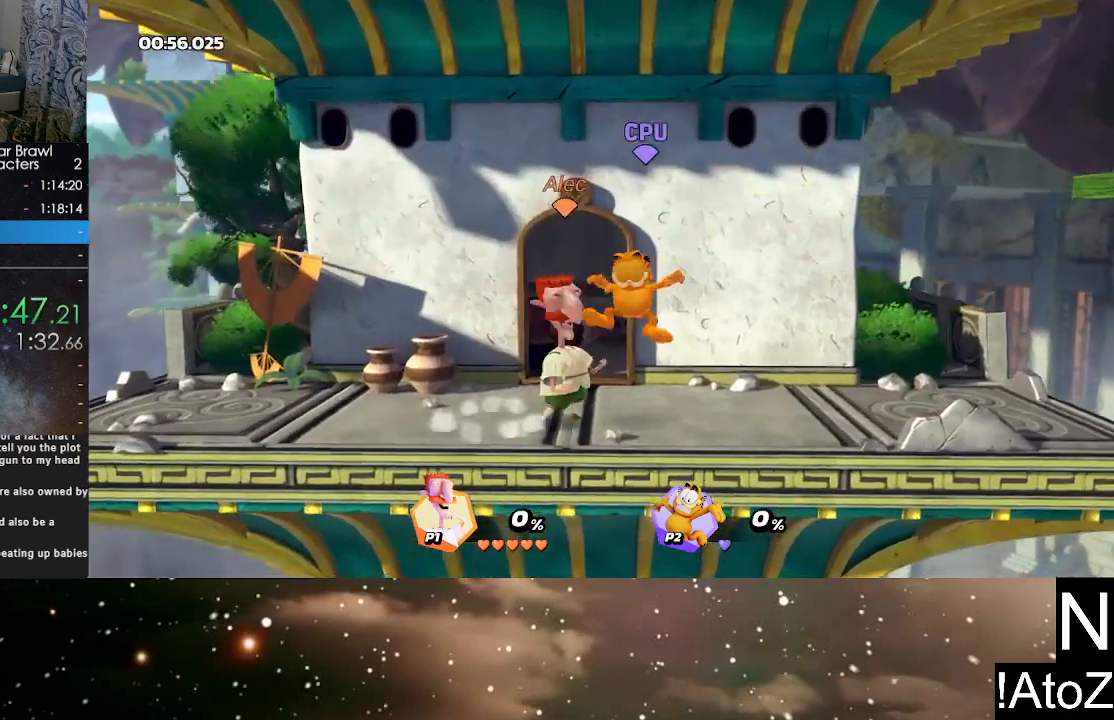
{"buttons": [], "left_stick": "center", "right_stick": "center", "events": [[117, "B", "down"], [217, "B", "up"], [450, "left_stick", "center"]]}
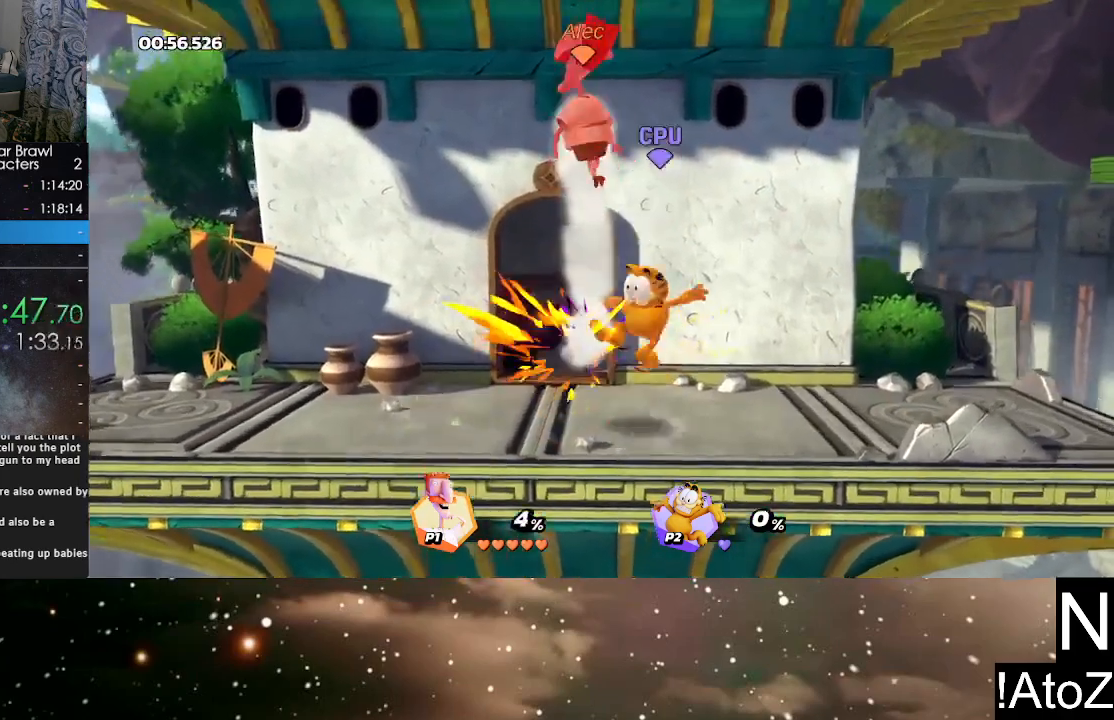
{"buttons": [], "left_stick": "right", "right_stick": "center", "events": [[67, "B", "down"], [133, "B", "up"], [200, "B", "down"], [267, "B", "up"], [317, "B", "down"], [367, "left_stick", "right"], [383, "B", "up"]]}
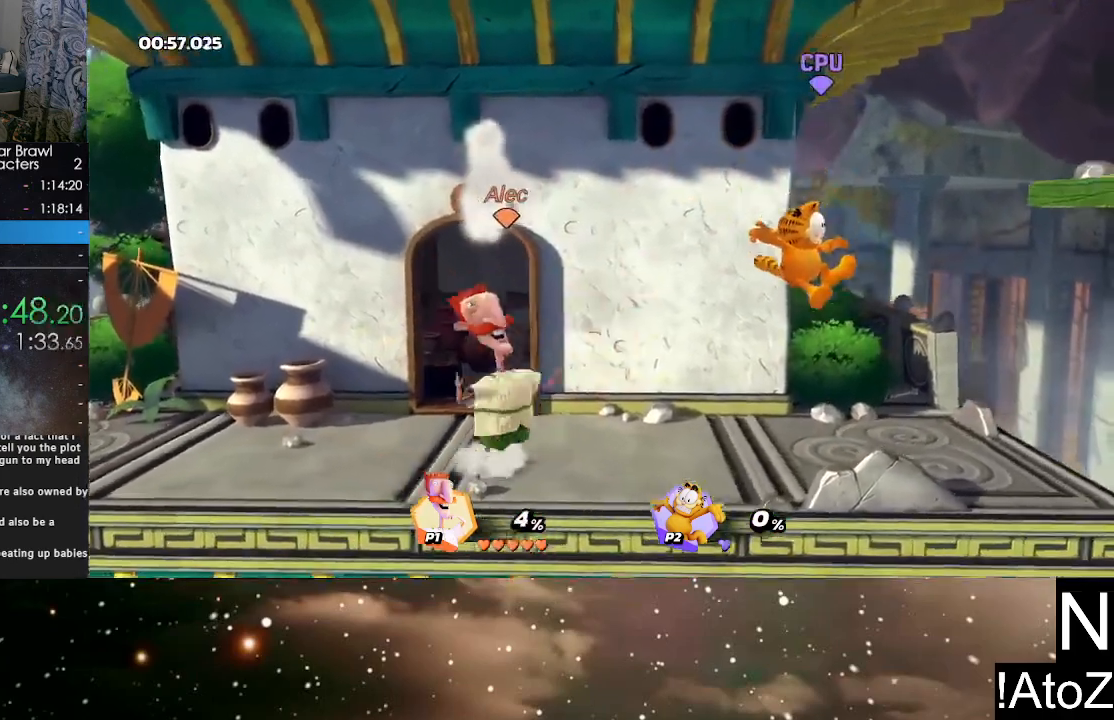
{"buttons": [], "left_stick": "right", "right_stick": "center", "events": [[183, "B", "down"], [317, "B", "up"]]}
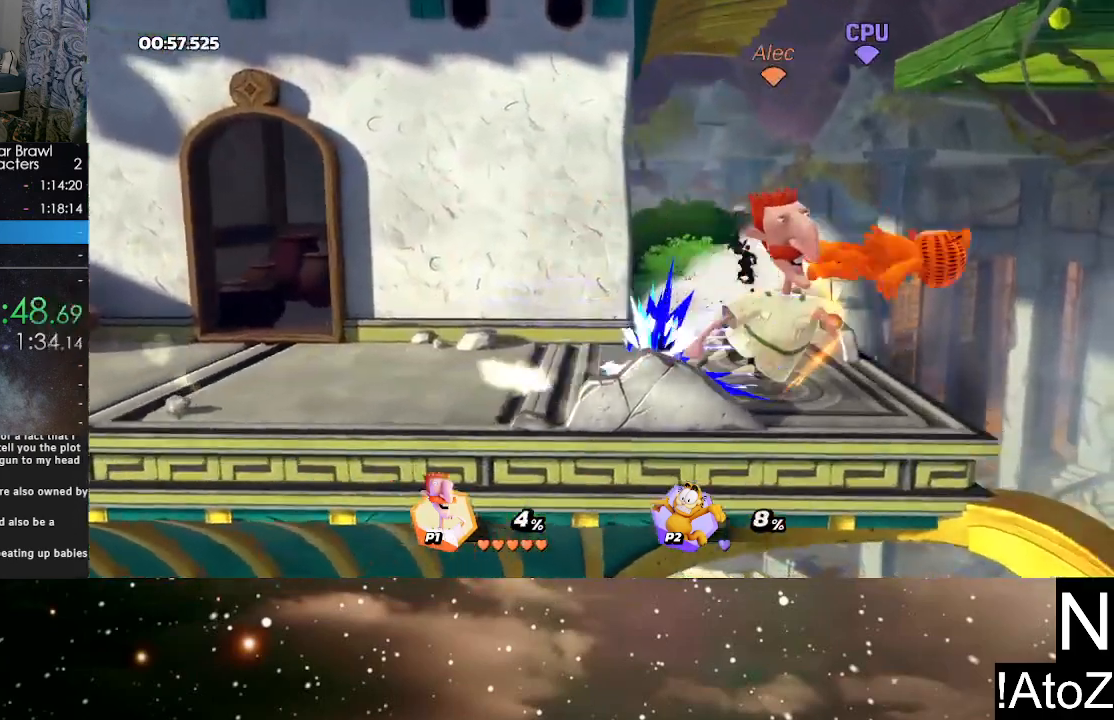
{"buttons": [], "left_stick": "right", "right_stick": "center", "events": [[83, "left_stick", "center"], [350, "left_stick", "right"]]}
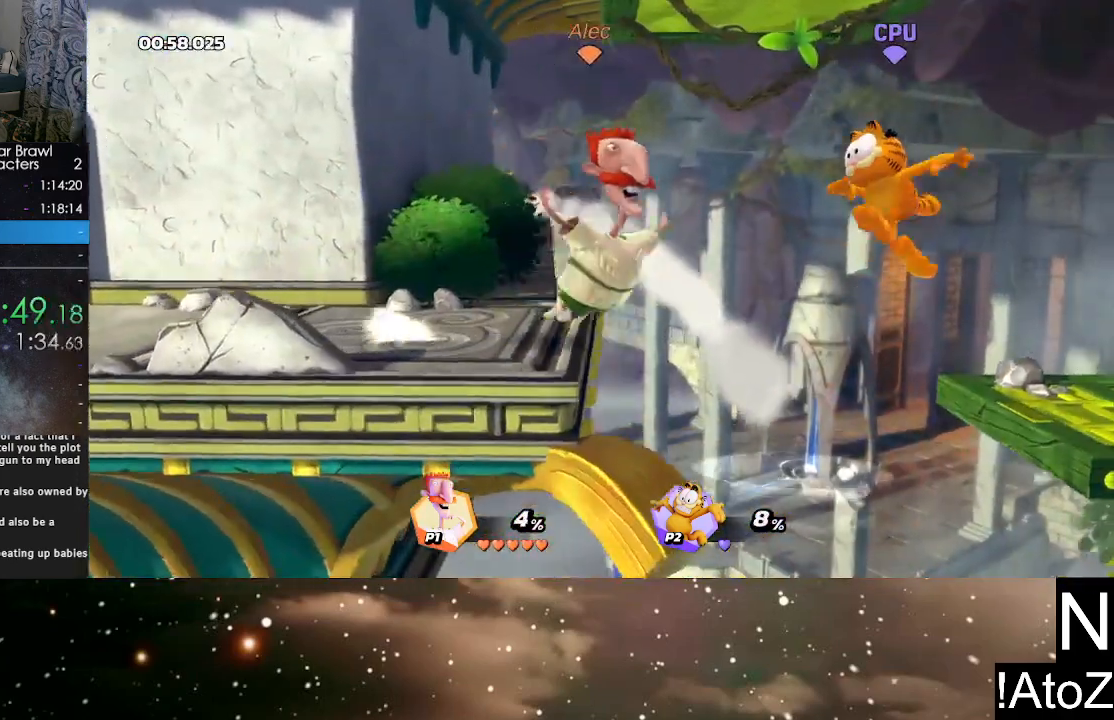
{"buttons": [], "left_stick": "center", "right_stick": "center", "events": [[67, "left_stick", "center"], [83, "right_stick", "down"], [167, "right_stick", "center"]]}
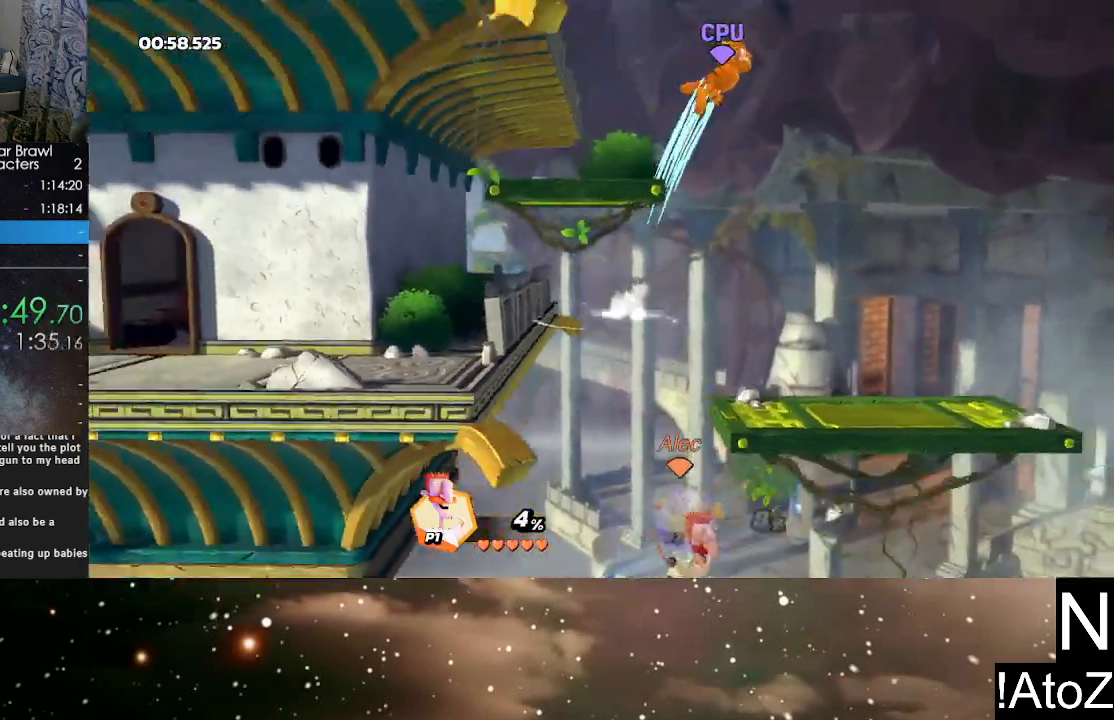
{"buttons": [], "left_stick": "up", "right_stick": "center", "events": [[200, "Y", "down"], [267, "left_stick", "up"], [300, "Y", "up"]]}
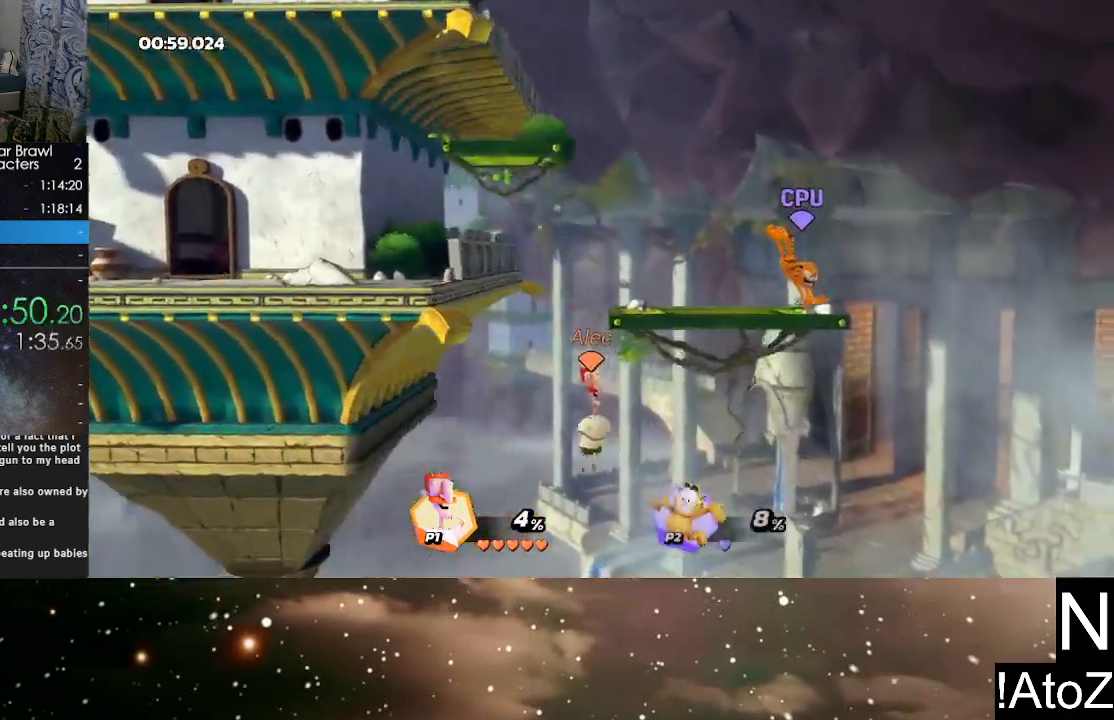
{"buttons": [], "left_stick": "right", "right_stick": "center", "events": [[17, "A", "down"], [133, "A", "up"], [183, "left_stick", "up-right"], [400, "left_stick", "right"]]}
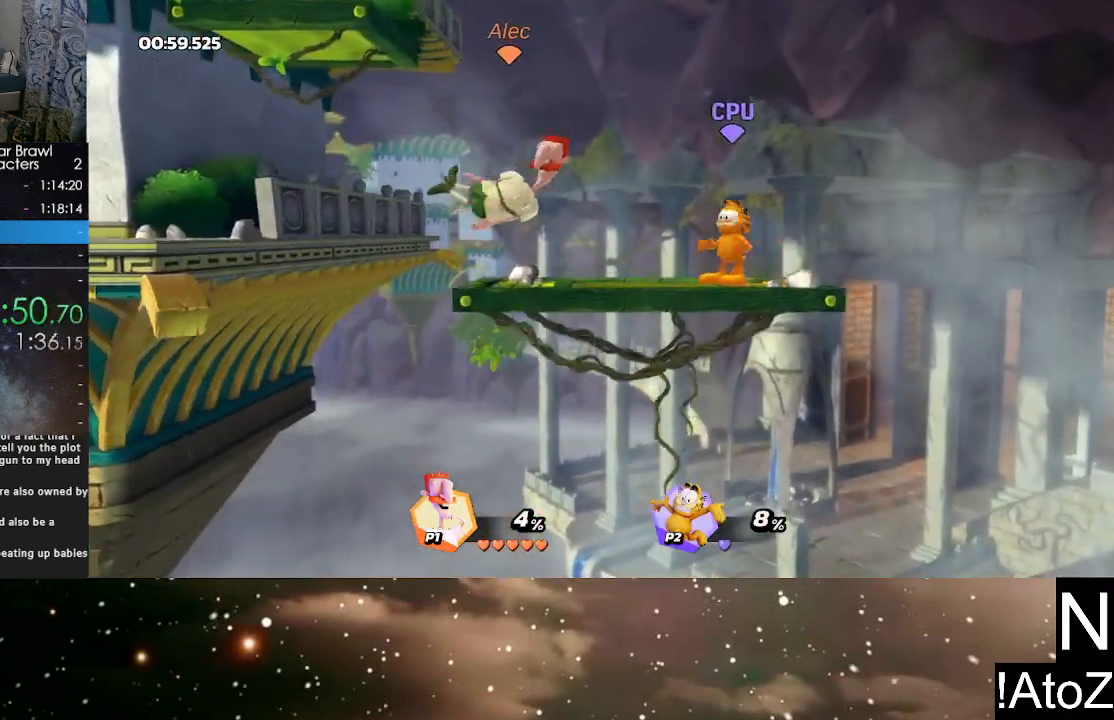
{"buttons": [], "left_stick": "right", "right_stick": "center", "events": []}
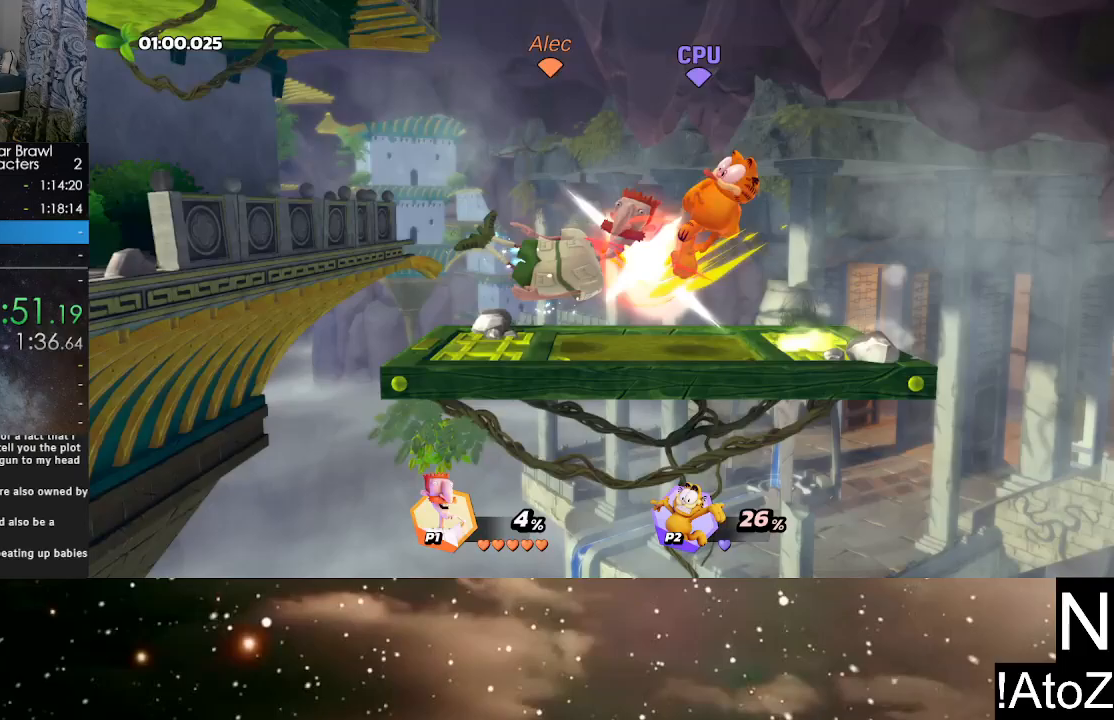
{"buttons": [], "left_stick": "right", "right_stick": "center", "events": []}